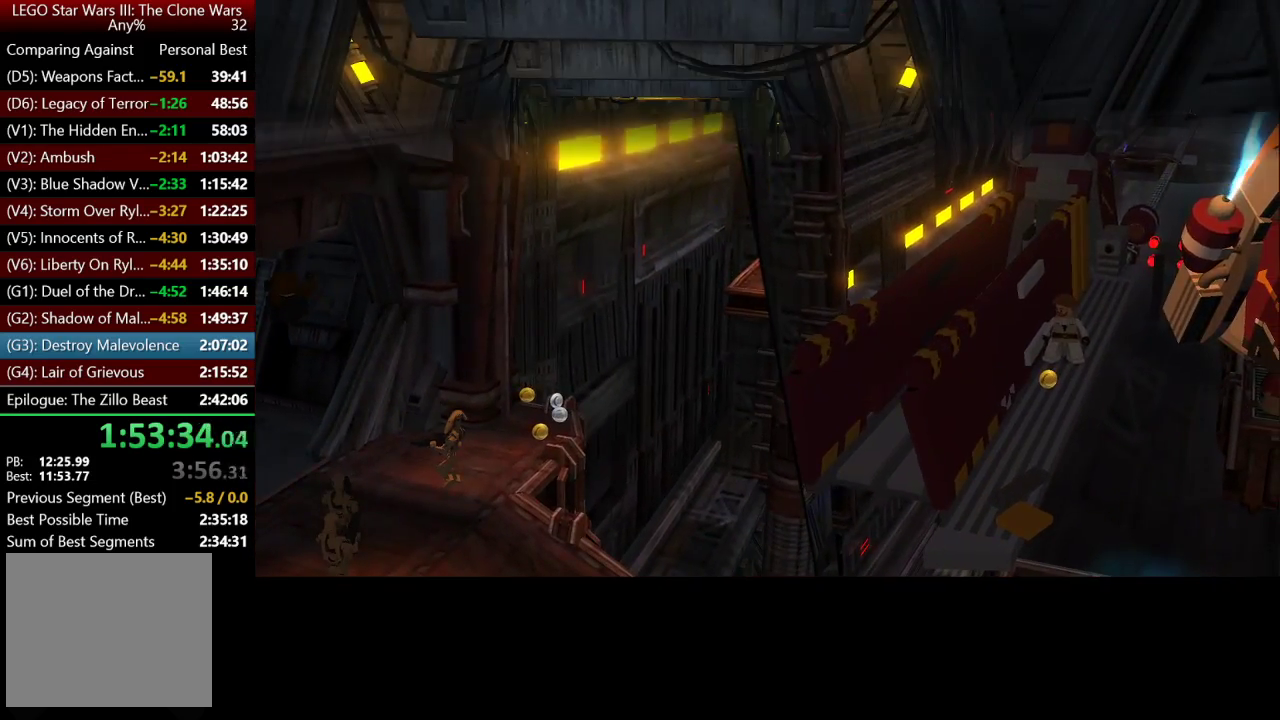
Gameplay with a controller (Xbox layout); each line is a JSON object with the inputs held at the frame after it. "events" lists button and stick changes between this image and that frame as [ms after this image, input, new state], when the widget could be followed in between.
{"buttons": [], "left_stick": "up", "right_stick": "center", "events": [[50, "left_stick", "up-left"], [200, "left_stick", "up"]]}
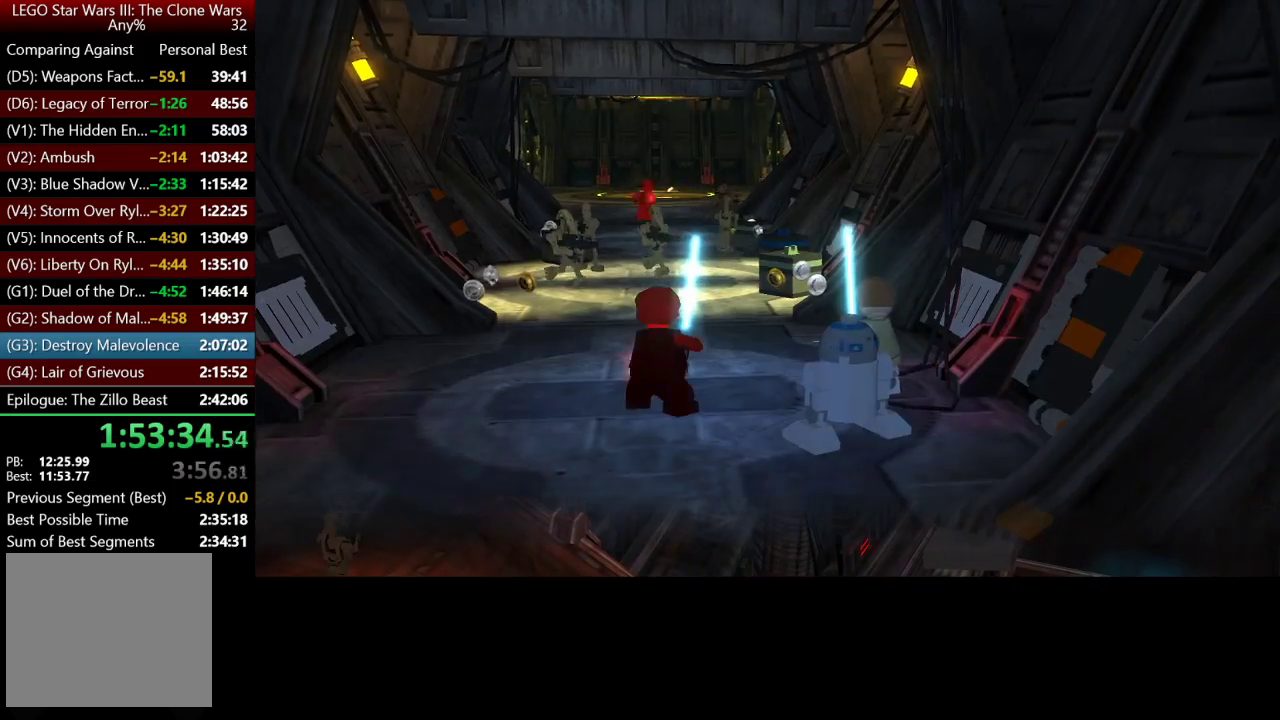
{"buttons": [], "left_stick": "up-left", "right_stick": "center", "events": [[250, "left_stick", "up-left"]]}
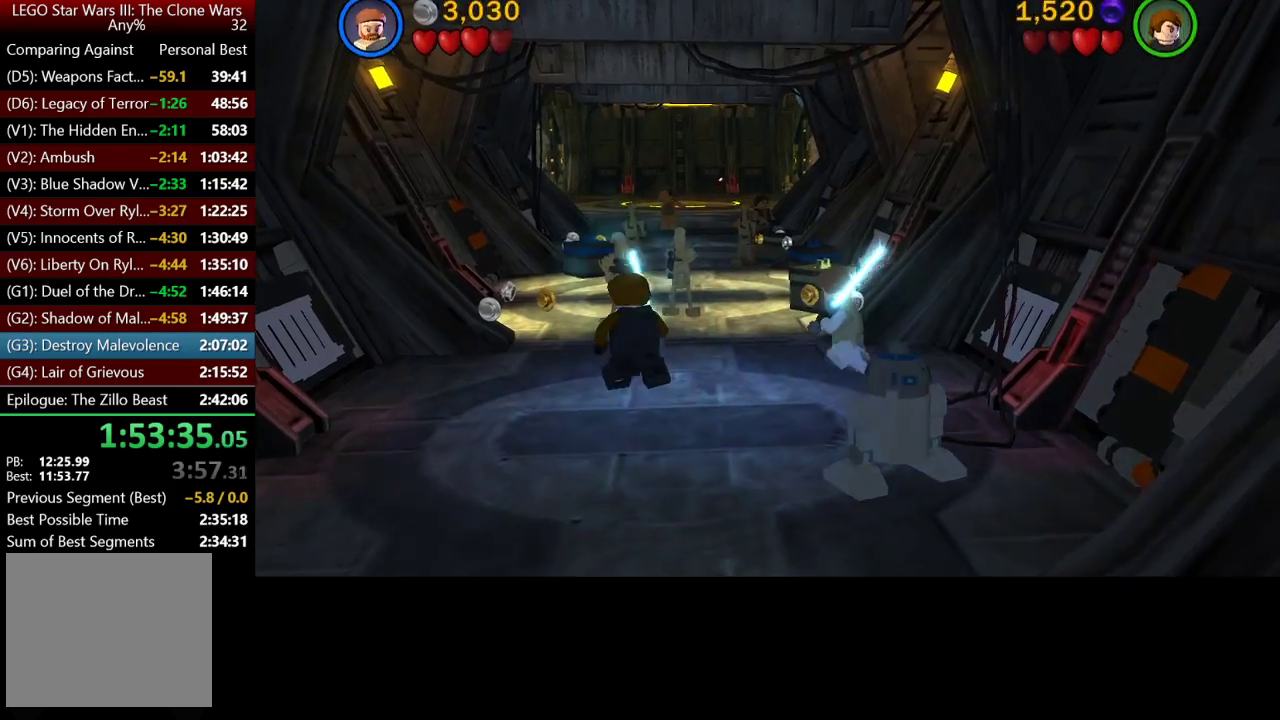
{"buttons": [], "left_stick": "up", "right_stick": "center", "events": [[467, "left_stick", "up"]]}
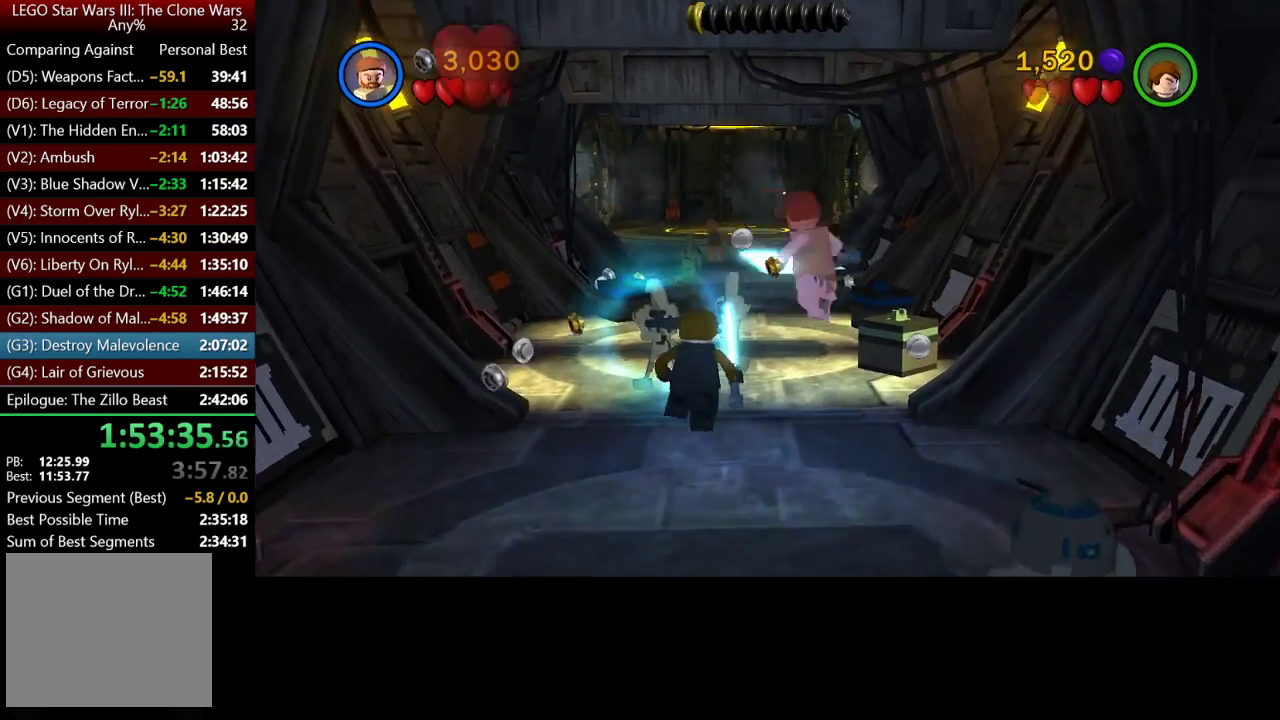
{"buttons": [], "left_stick": "up", "right_stick": "center", "events": []}
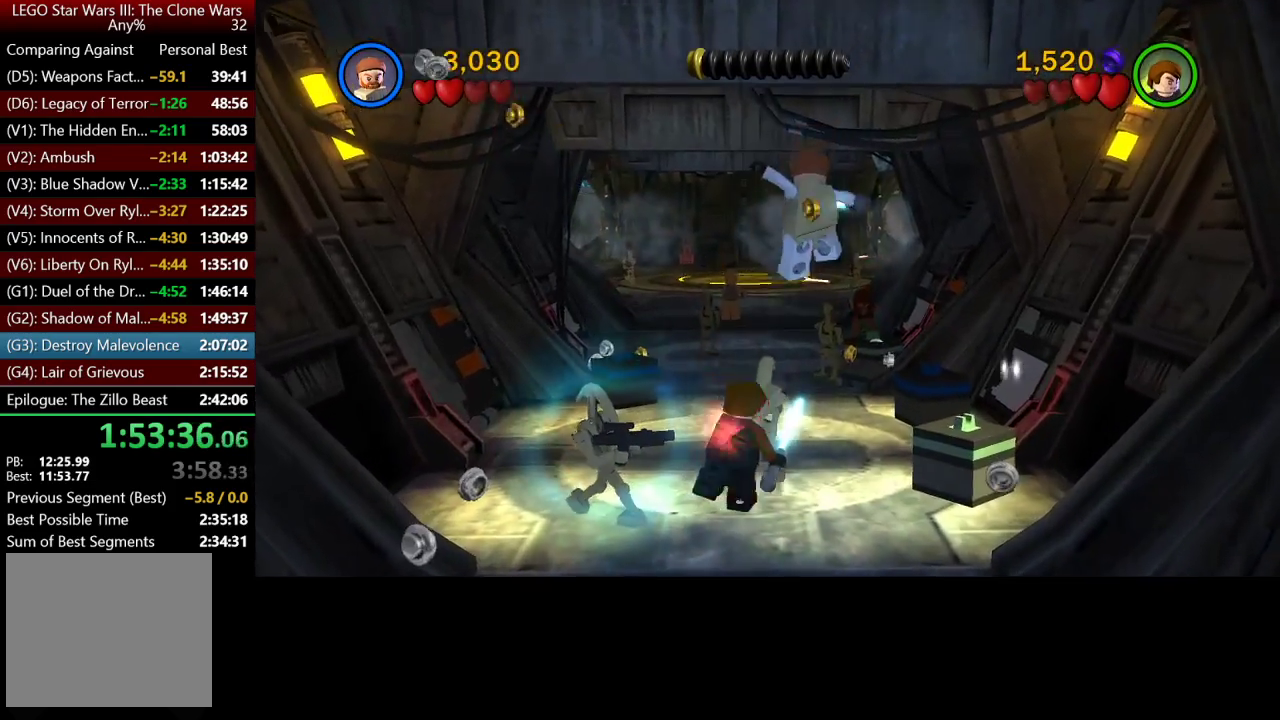
{"buttons": [], "left_stick": "up", "right_stick": "center", "events": [[217, "A", "down"], [350, "A", "up"], [417, "A", "down"], [483, "A", "up"]]}
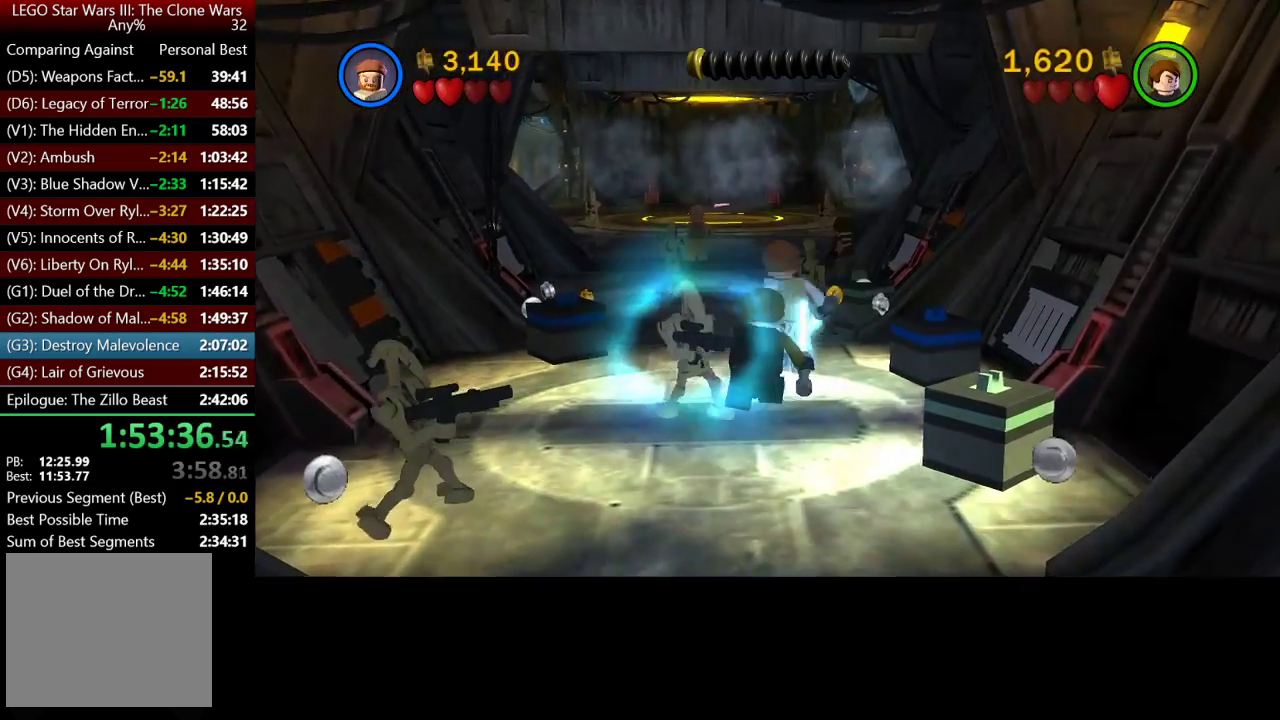
{"buttons": [], "left_stick": "up-left", "right_stick": "center", "events": [[83, "A", "down"], [117, "left_stick", "up-left"], [183, "A", "up"]]}
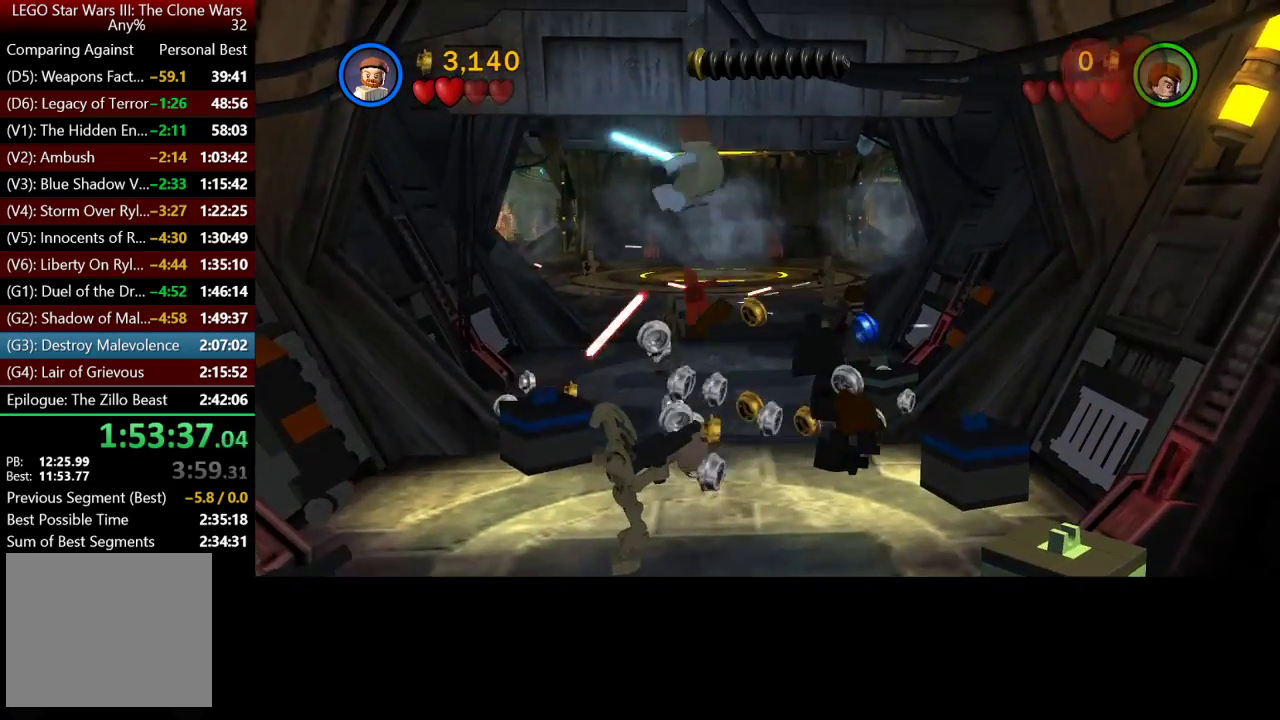
{"buttons": [], "left_stick": "up-left", "right_stick": "center", "events": [[183, "left_stick", "up"], [350, "left_stick", "up-left"], [383, "A", "down"], [450, "A", "up"]]}
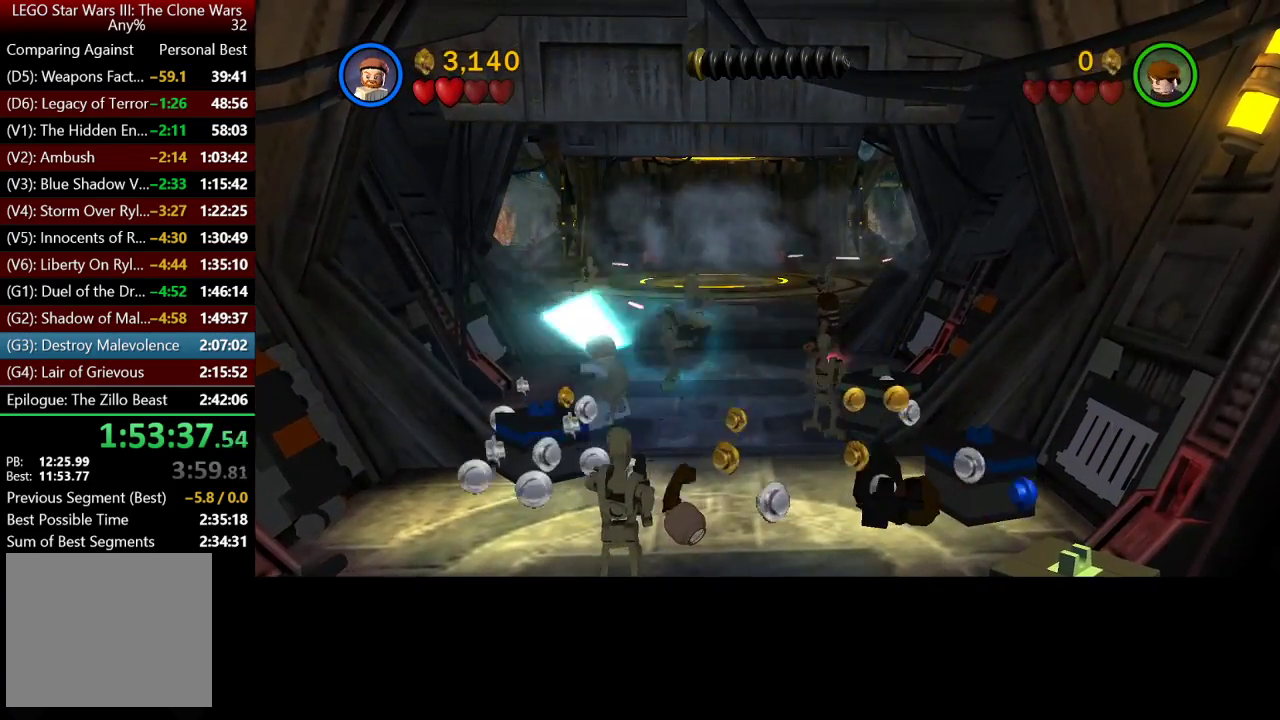
{"buttons": [], "left_stick": "up", "right_stick": "center", "events": [[50, "A", "down"], [183, "A", "up"], [217, "left_stick", "up"], [250, "A", "down"], [317, "A", "up"]]}
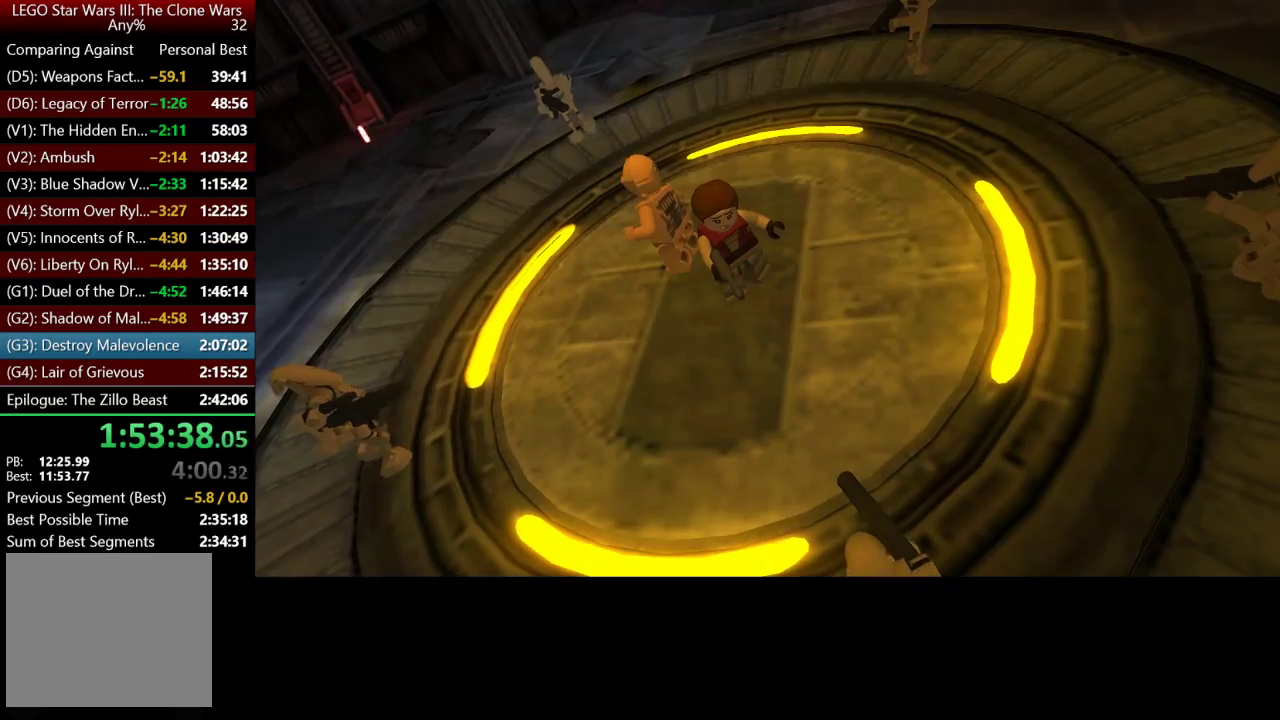
{"buttons": [], "left_stick": "center", "right_stick": "center", "events": [[383, "left_stick", "center"]]}